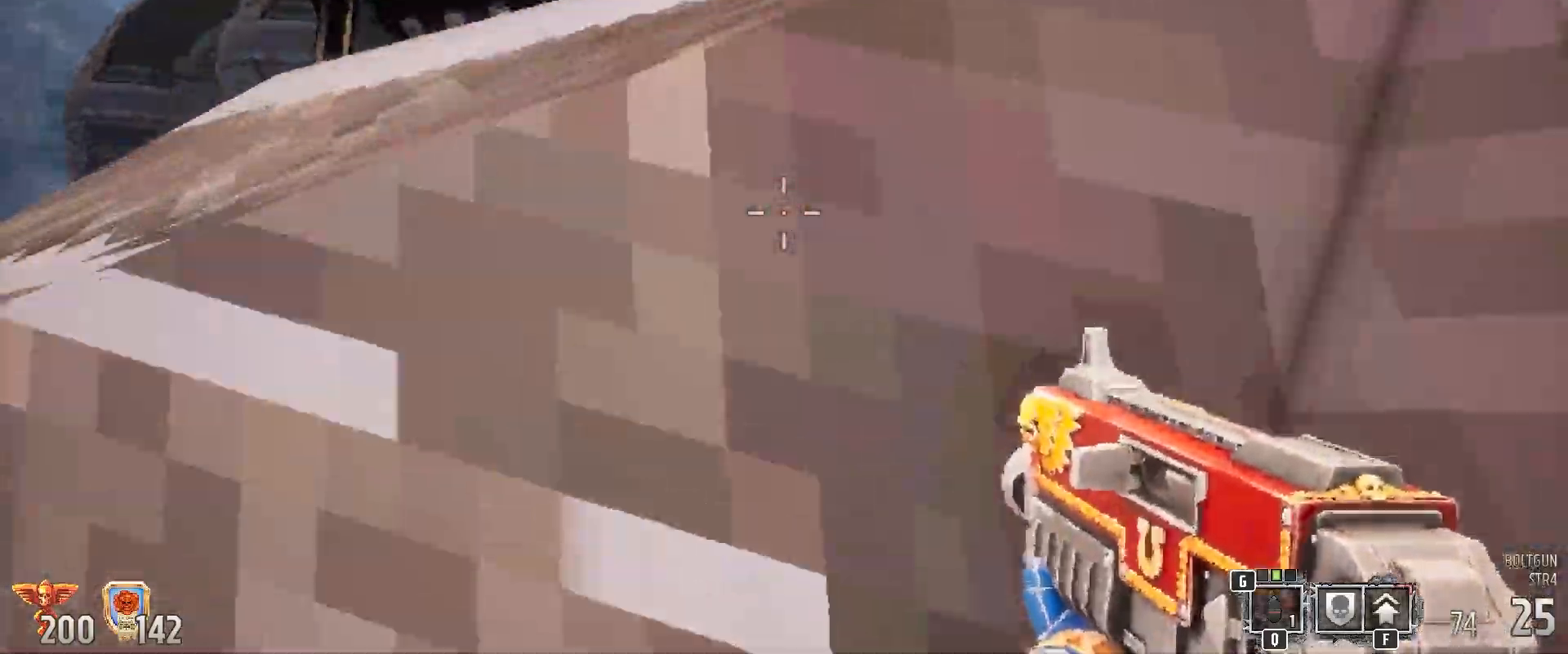
Gameplay with keyboard and mouse; each line is a JSON object with the keys and mouse buttons held at the frame after it. "events" lists presses ("down") and releases ("up") of "1", "2", "3", "4", "5", "a", "alt", "b", "c", "ctrl", "d", "e", "f", "g", "q", "r", "s", "shift", "space", "t", "tab", "tilde", "v", "w", "x", "z", "mouse_left", "mouse_wheel", "mouse_right", "mouse_mb4" and "mouse_mb5" between this image and that frame as [ms after this image, input, new state], when the widget could be followed in between. "mouse_left", "mouse_wheel", "mouse_right", "mouse_mb4", "mouse_mb5" = the "left", "wheel", "right", "mb4", "mb5" buttons of the "mouse" list. No other keys are recorded. "wheel" means that the mouse wheel is clicked or scrolled. Mouse movement is not recorded.
{"keys": ["w"], "mouse": [], "events": []}
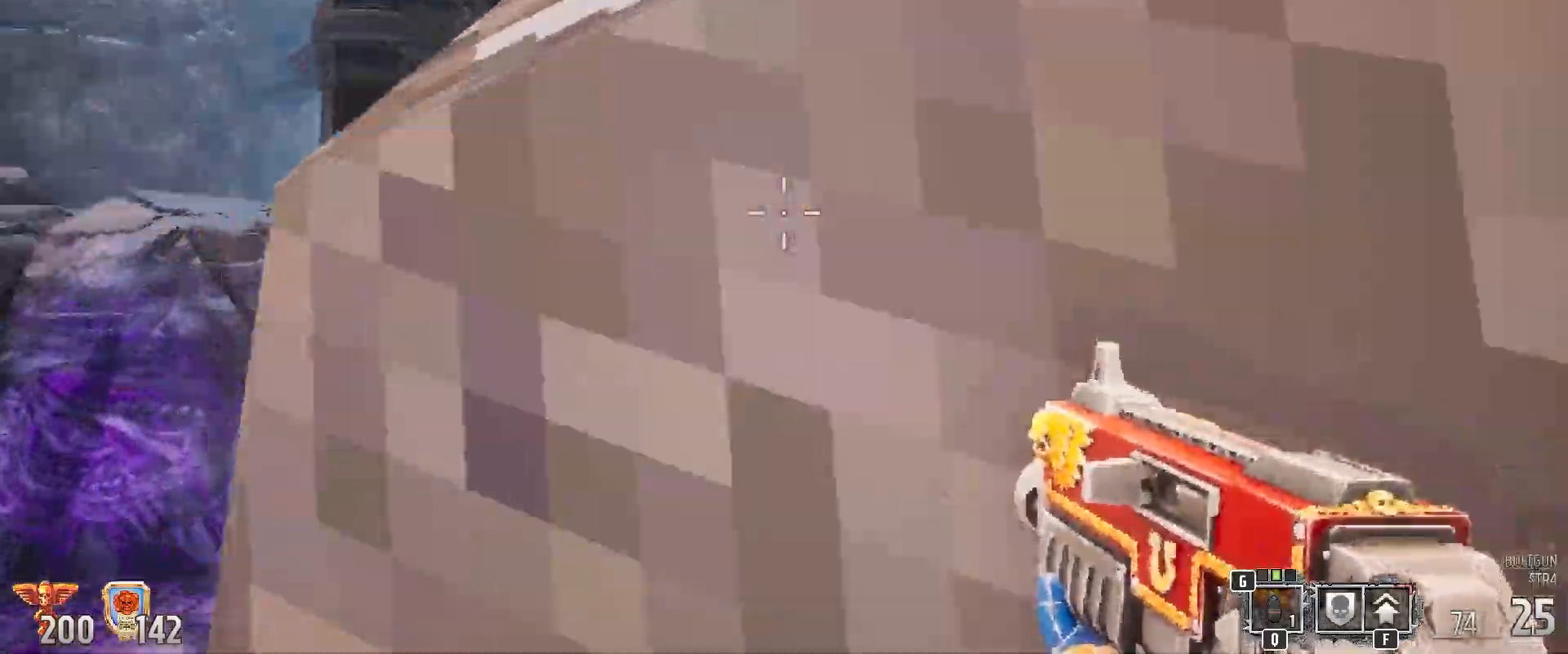
{"keys": ["shift", "space", "w"], "mouse": [], "events": [[50, "w", "up"], [267, "w", "down"], [317, "space", "down"], [500, "shift", "down"]]}
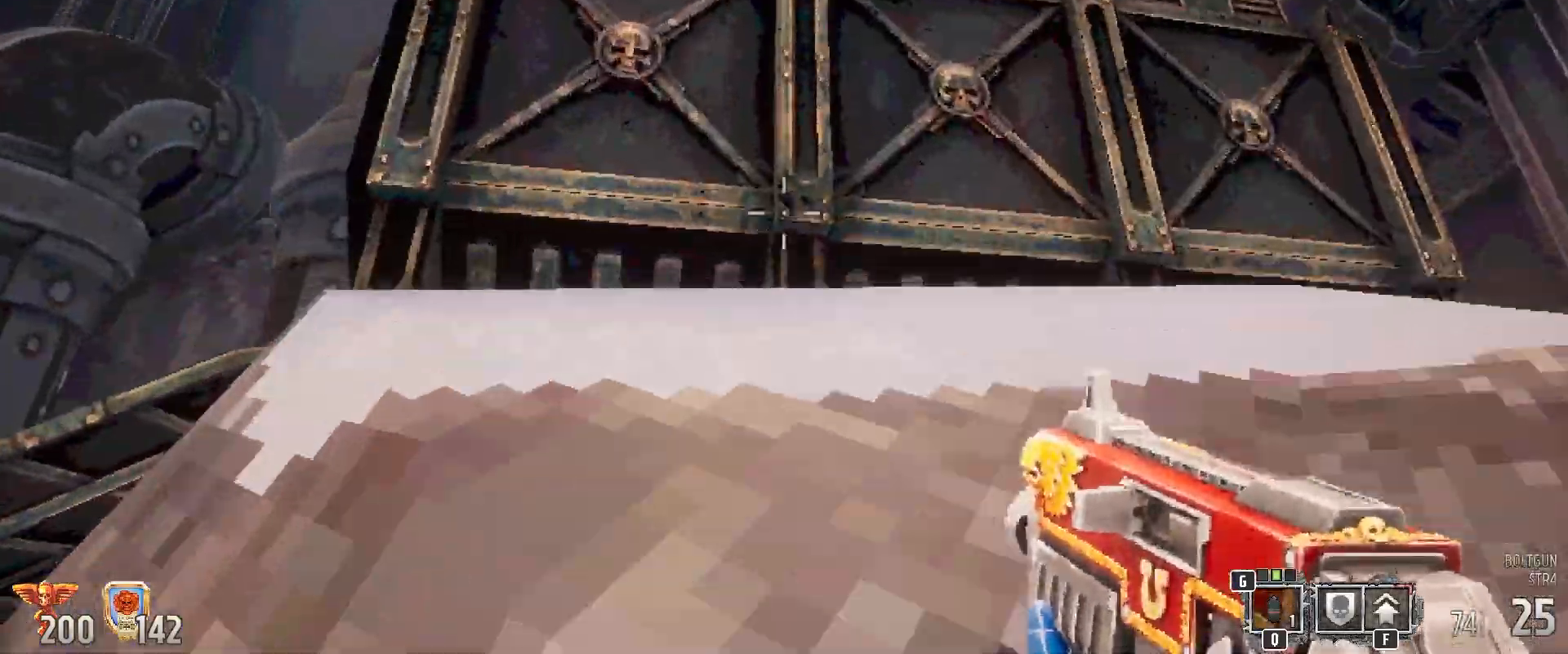
{"keys": ["w"], "mouse": [], "events": [[50, "space", "up"], [500, "shift", "up"]]}
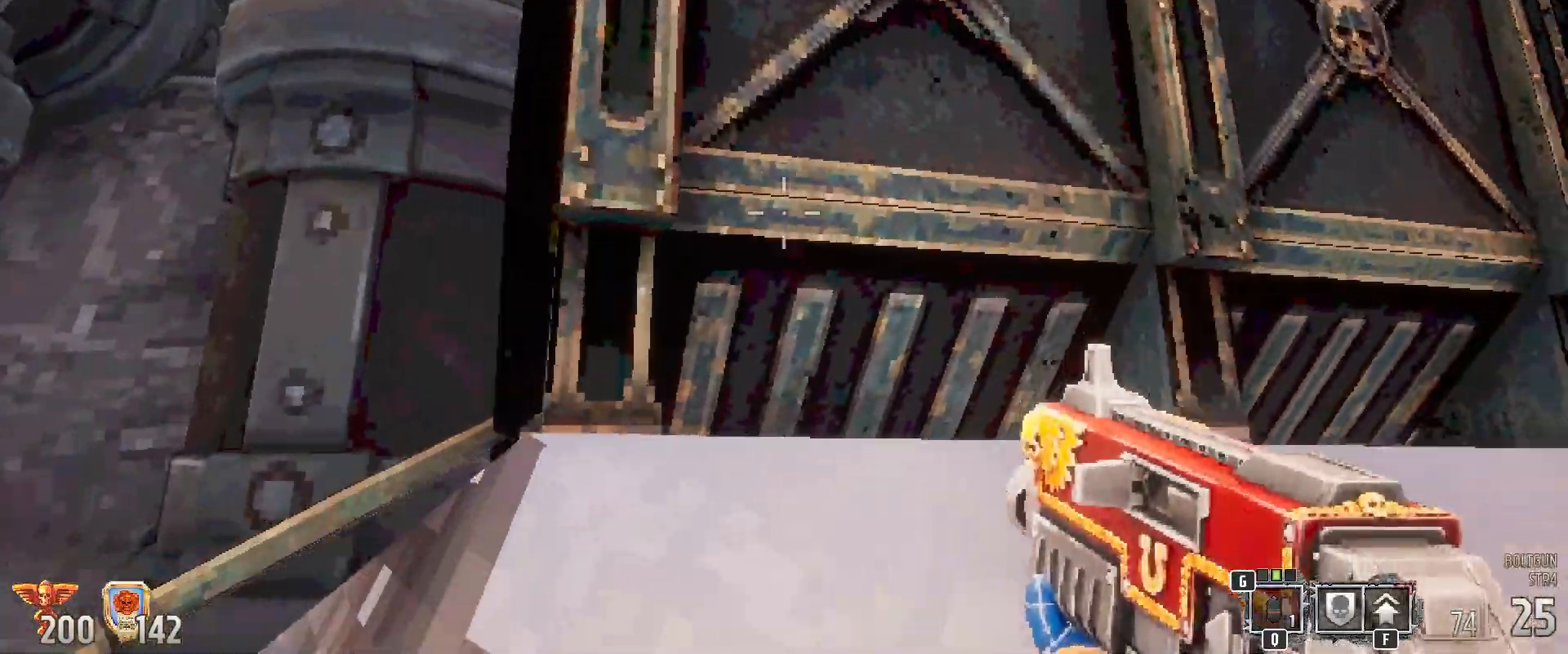
{"keys": ["w"], "mouse": [], "events": []}
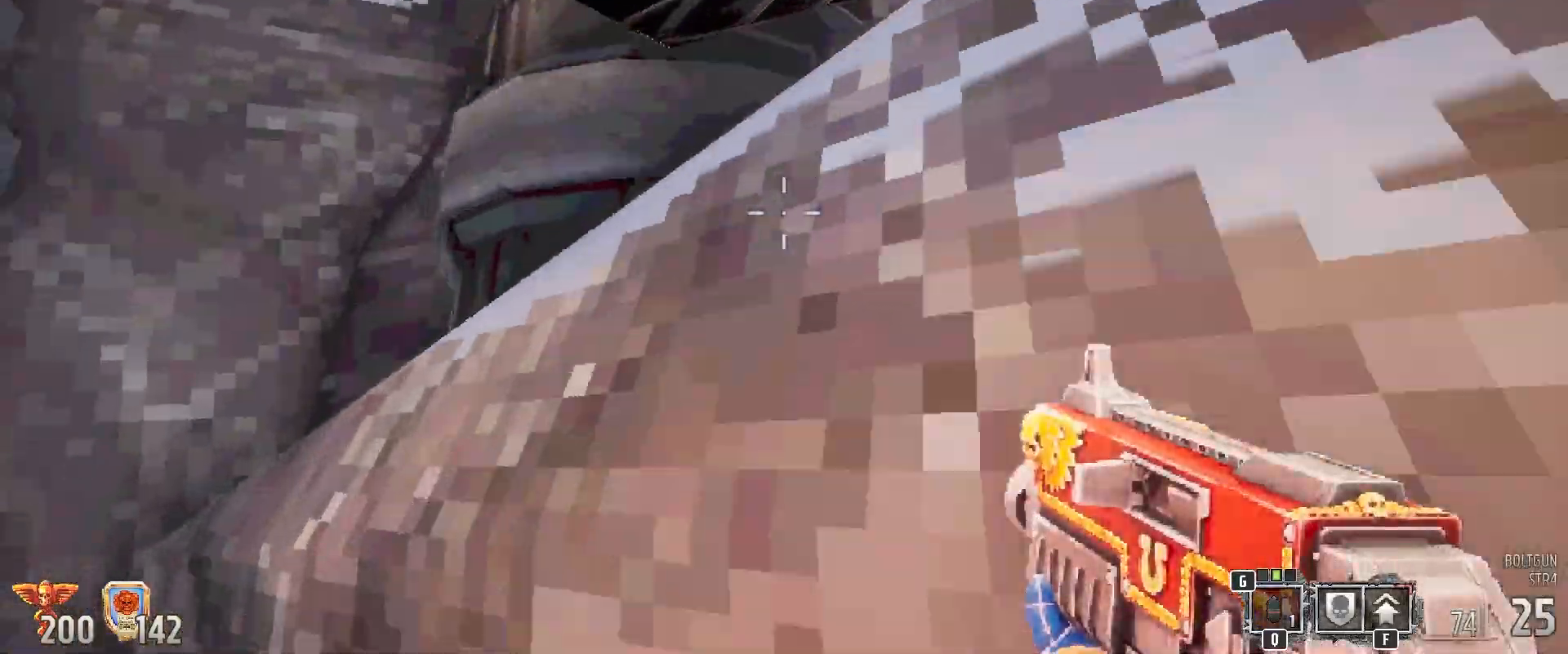
{"keys": ["s"], "mouse": [], "events": [[133, "w", "up"], [267, "s", "down"]]}
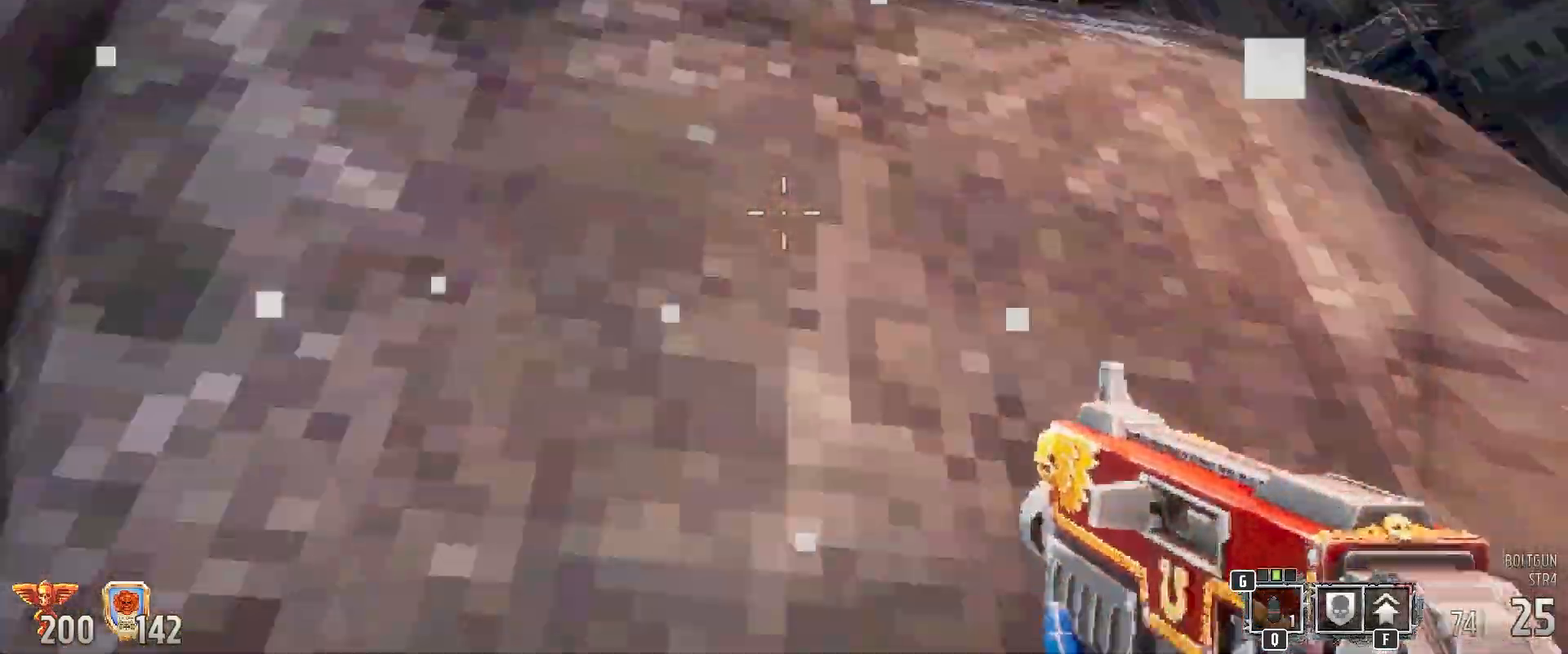
{"keys": ["w"], "mouse": [], "events": [[133, "s", "up"], [267, "w", "down"]]}
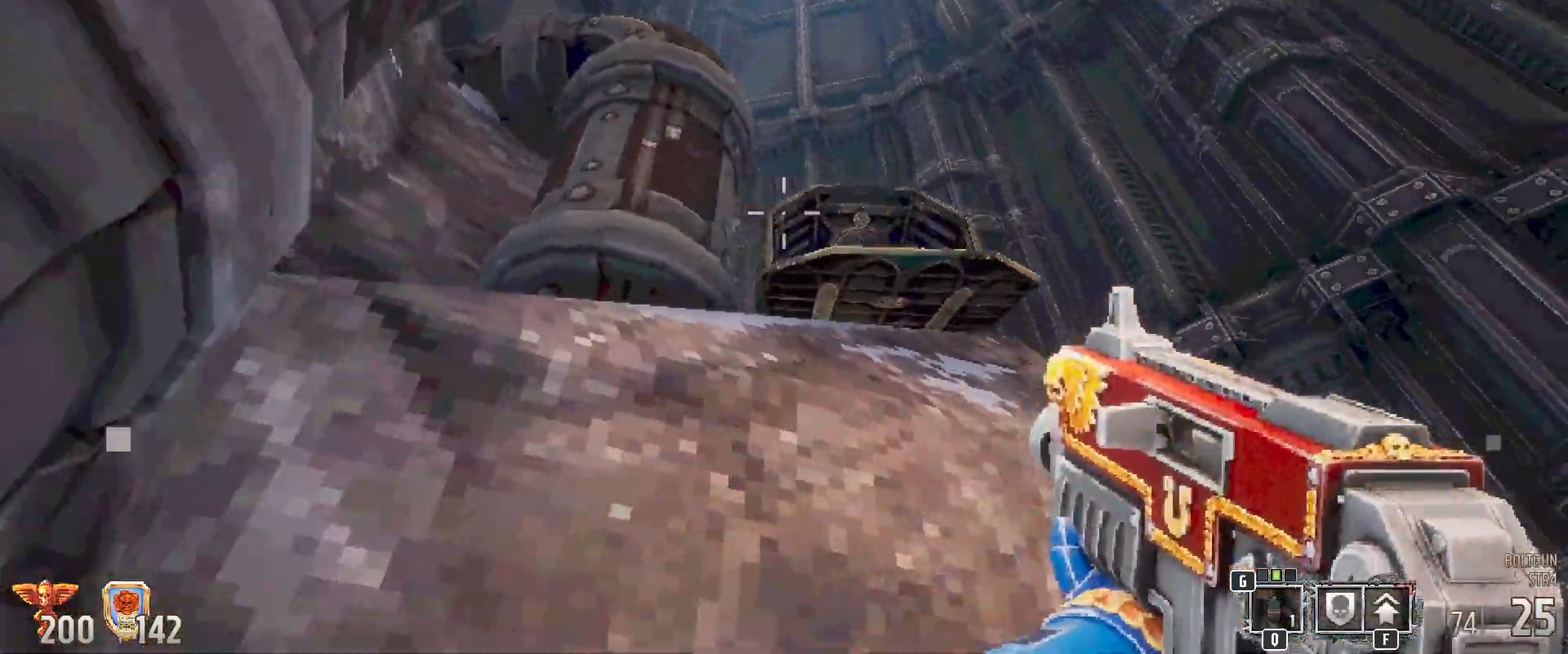
{"keys": ["f", "w"], "mouse": [], "events": [[167, "space", "down"], [383, "space", "up"], [483, "f", "down"]]}
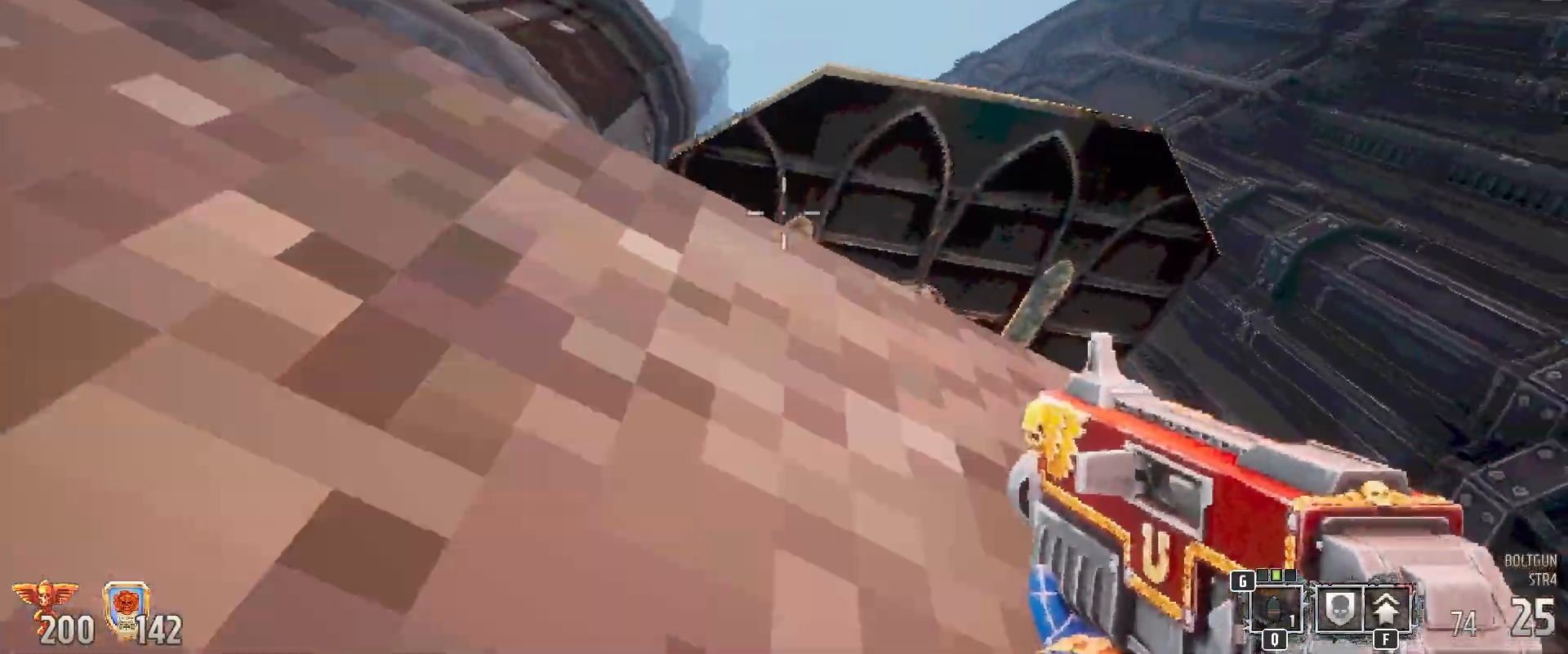
{"keys": ["w"], "mouse": [], "events": [[250, "f", "up"]]}
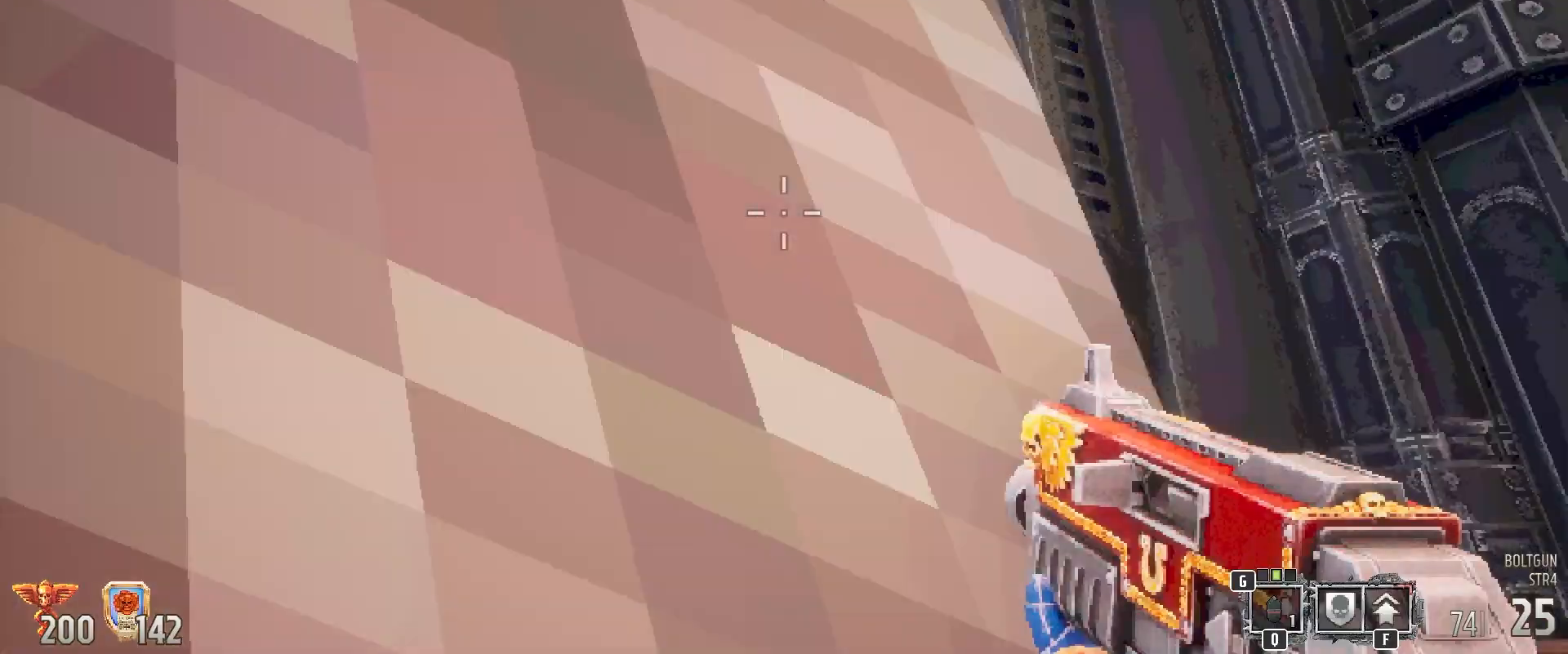
{"keys": ["w"], "mouse": [], "events": [[17, "d", "down"], [333, "d", "up"]]}
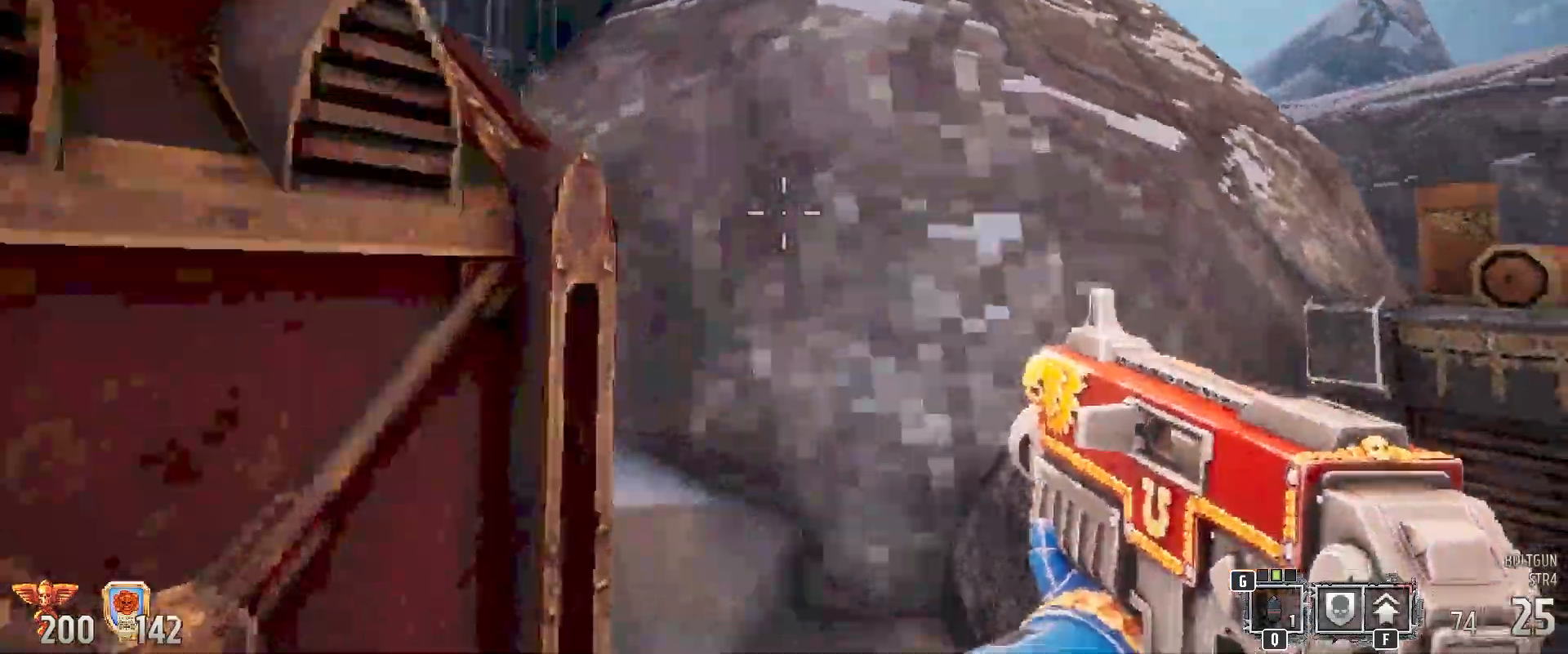
{"keys": ["w"], "mouse": [], "events": []}
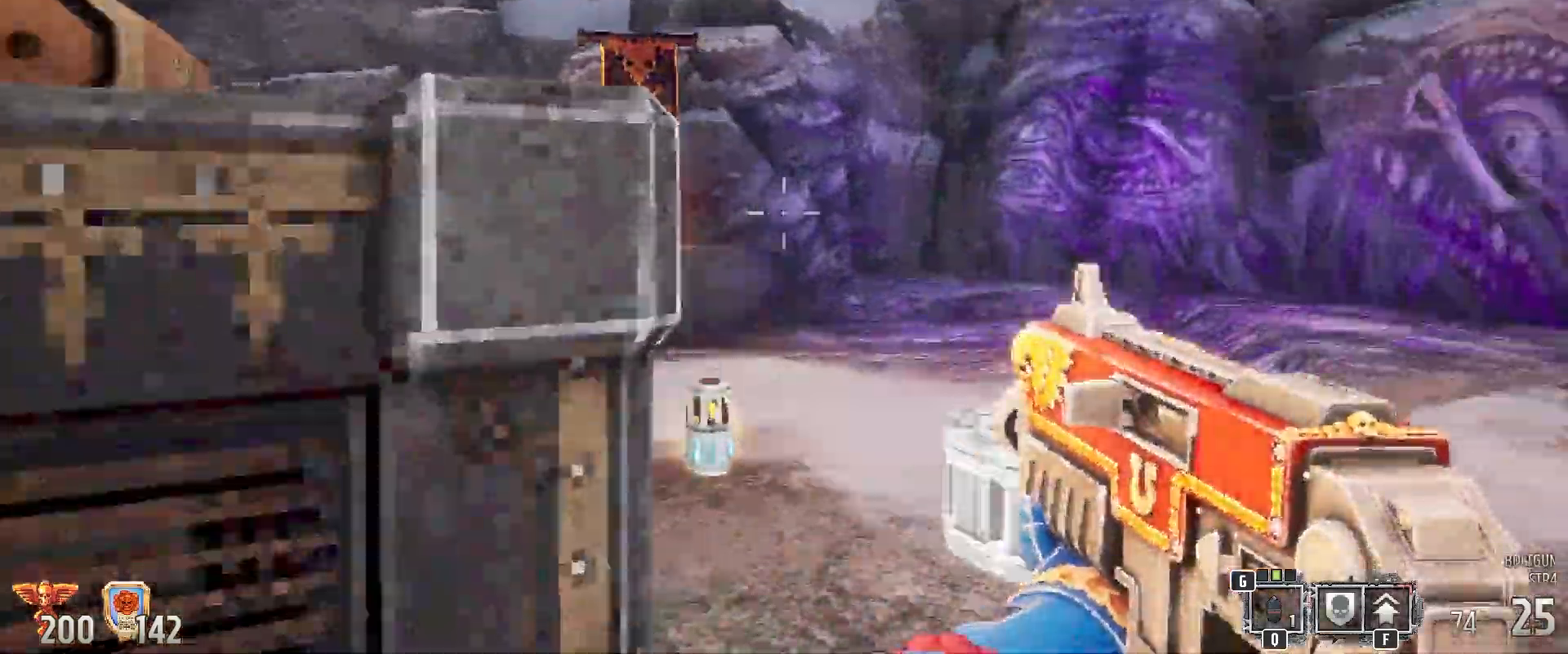
{"keys": ["w"], "mouse": [], "events": []}
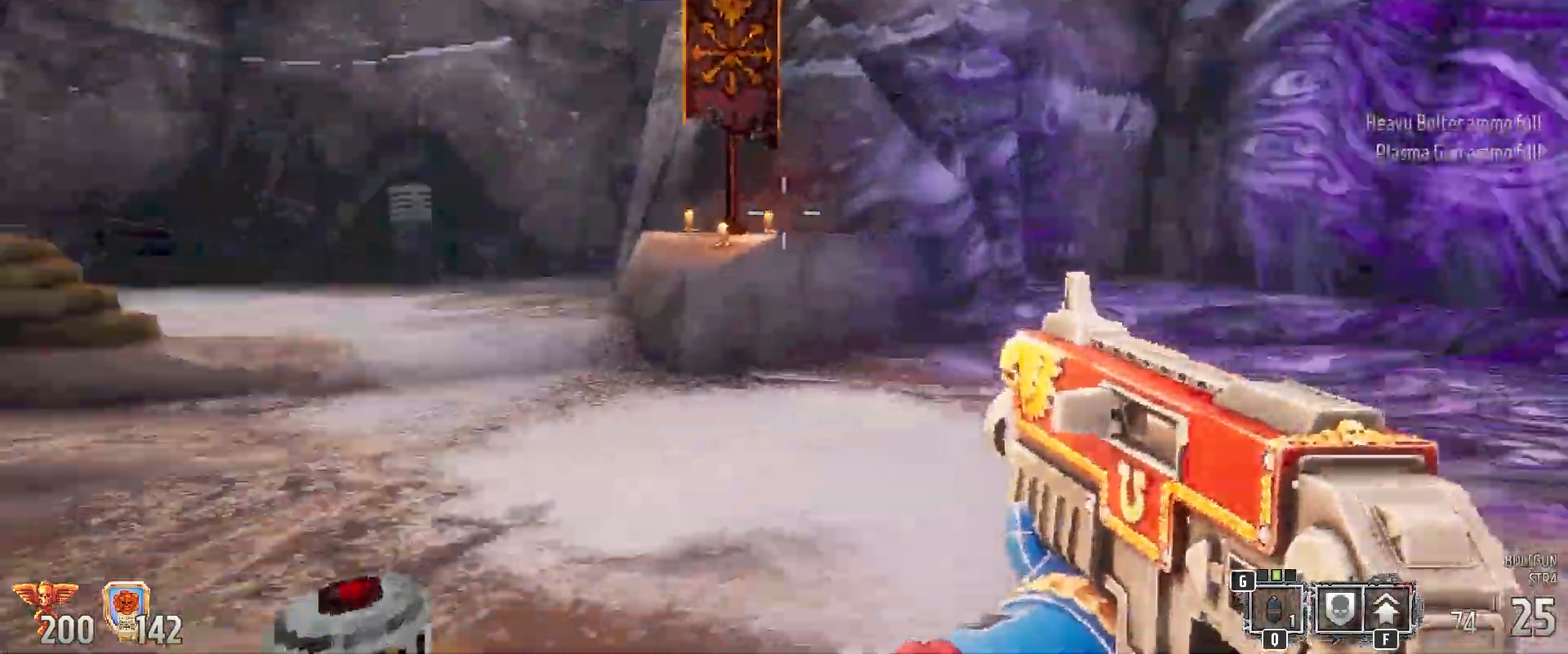
{"keys": ["w"], "mouse": [], "events": []}
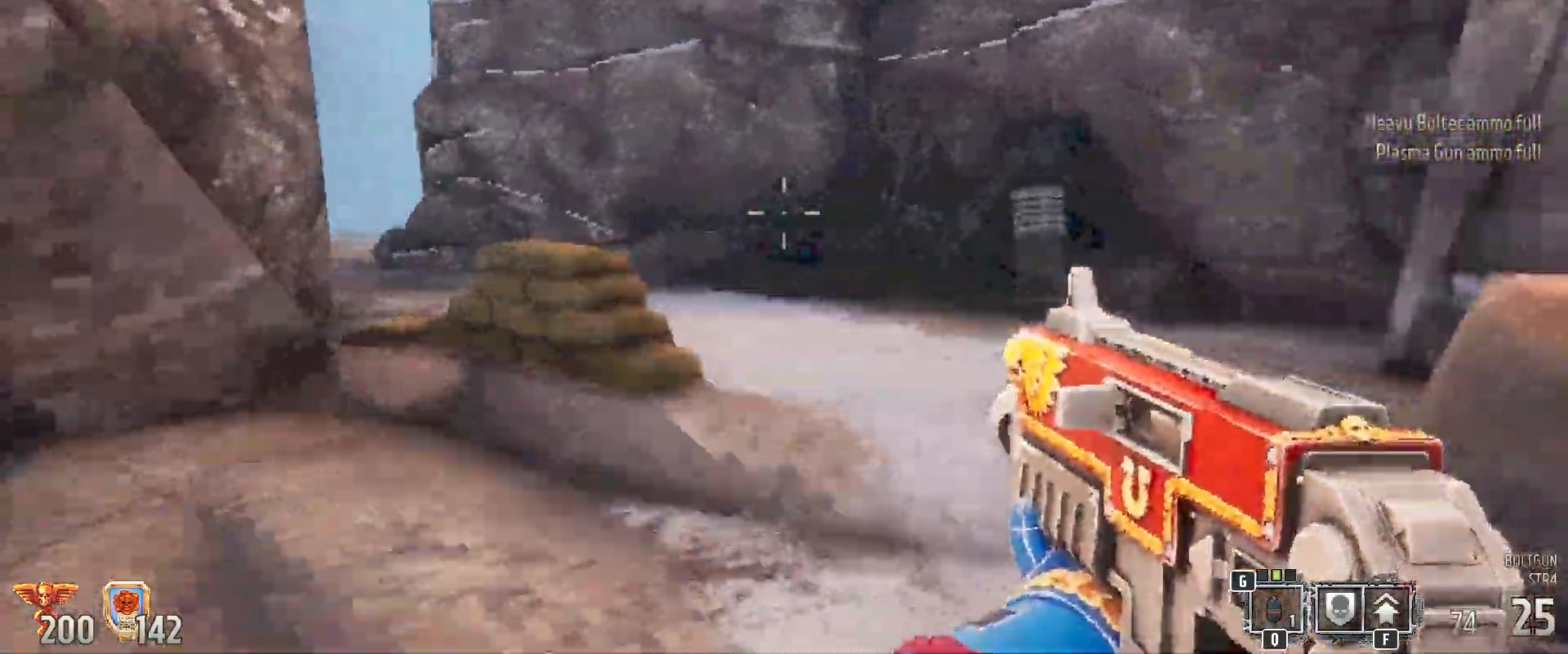
{"keys": ["w"], "mouse": [], "events": []}
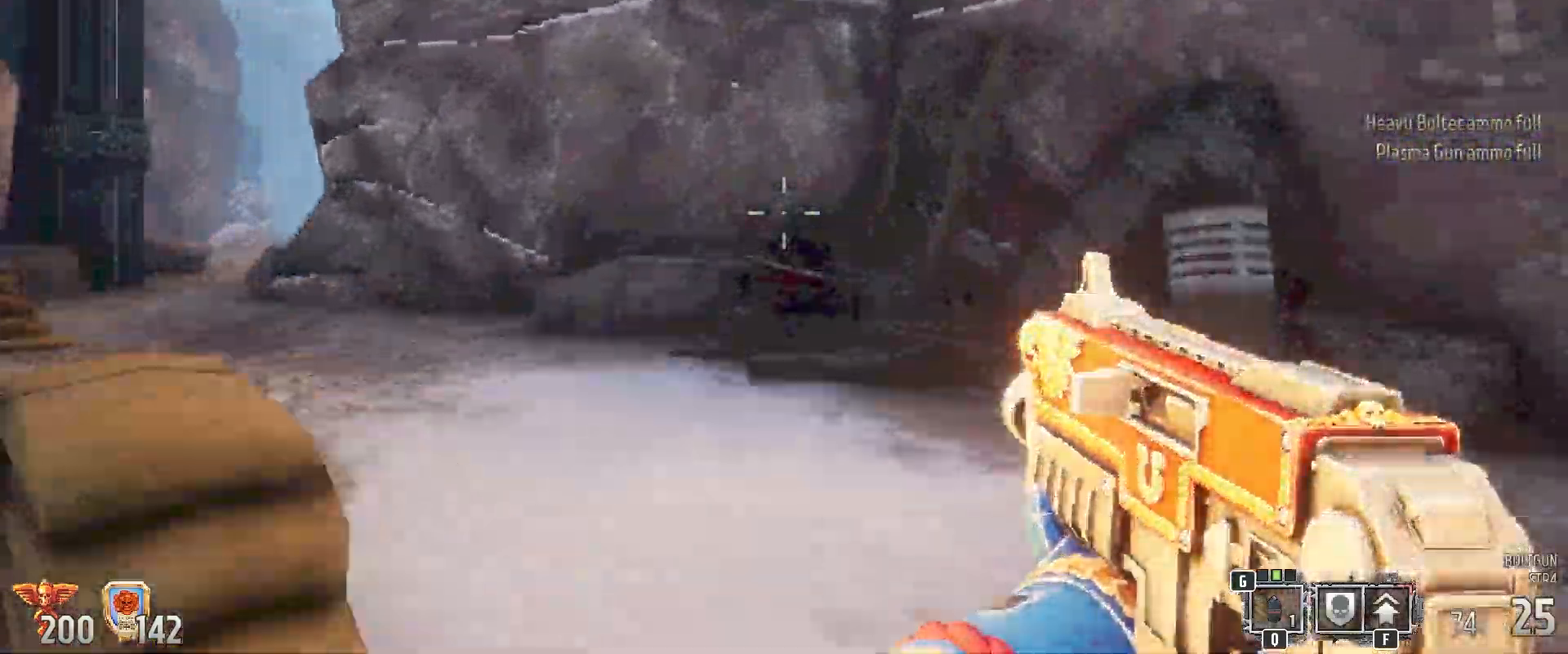
{"keys": ["shift", "w"], "mouse": [], "events": [[367, "shift", "down"]]}
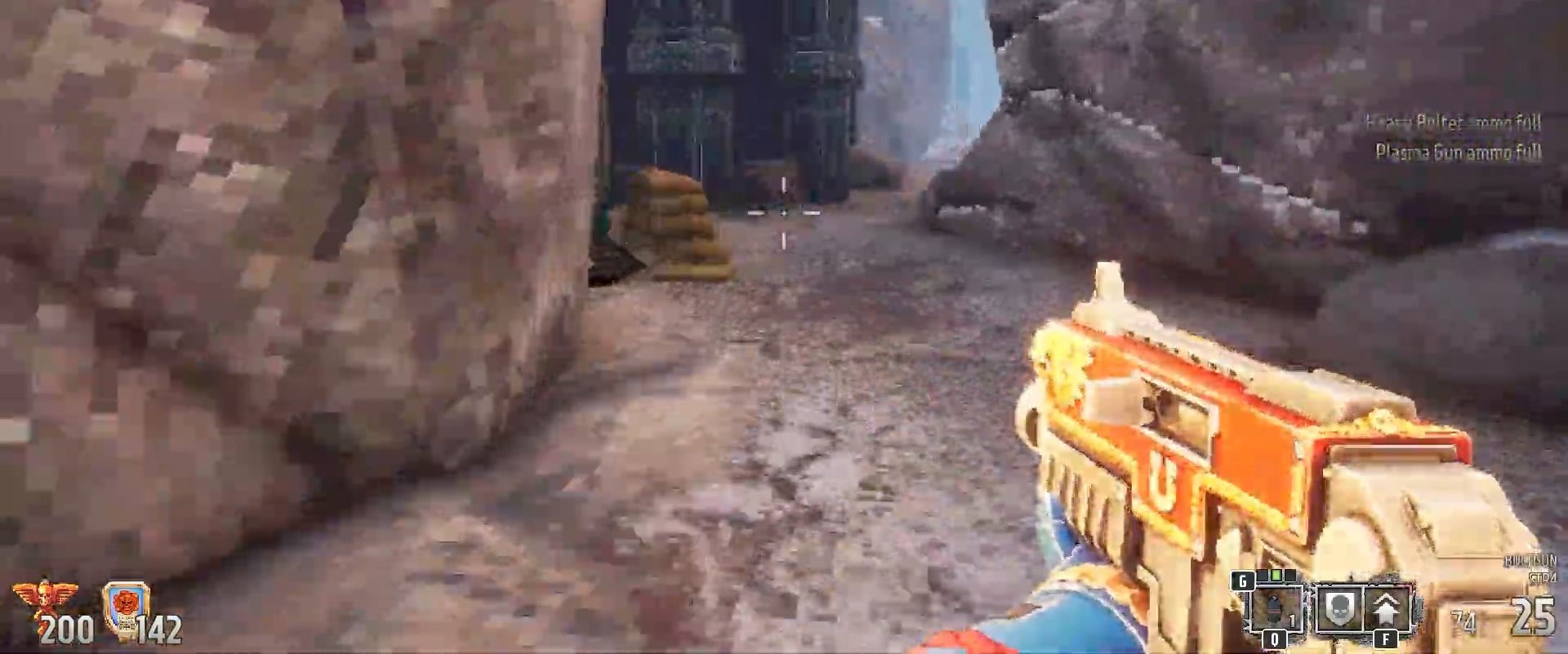
{"keys": ["shift", "w"], "mouse": [], "events": []}
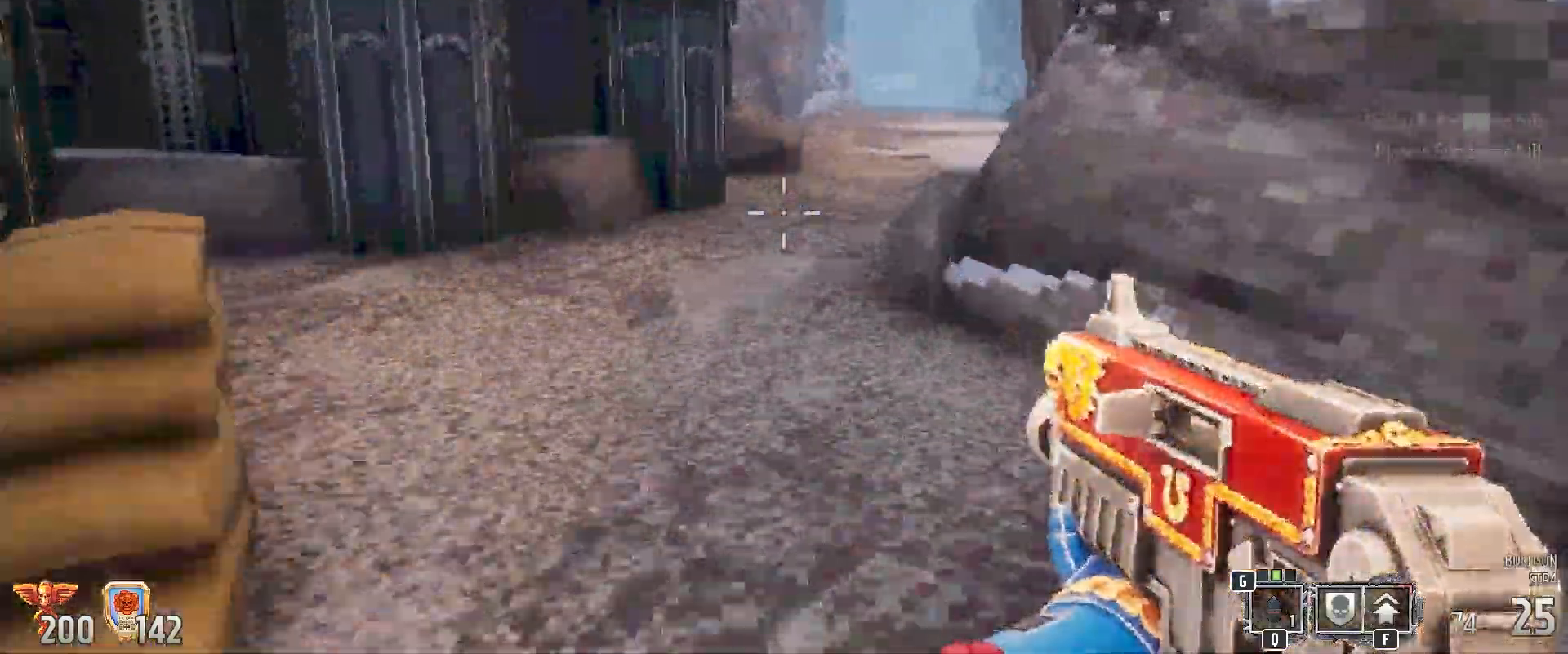
{"keys": ["a", "s", "shift"], "mouse": [], "events": [[167, "w", "up"], [267, "a", "down"], [483, "s", "down"]]}
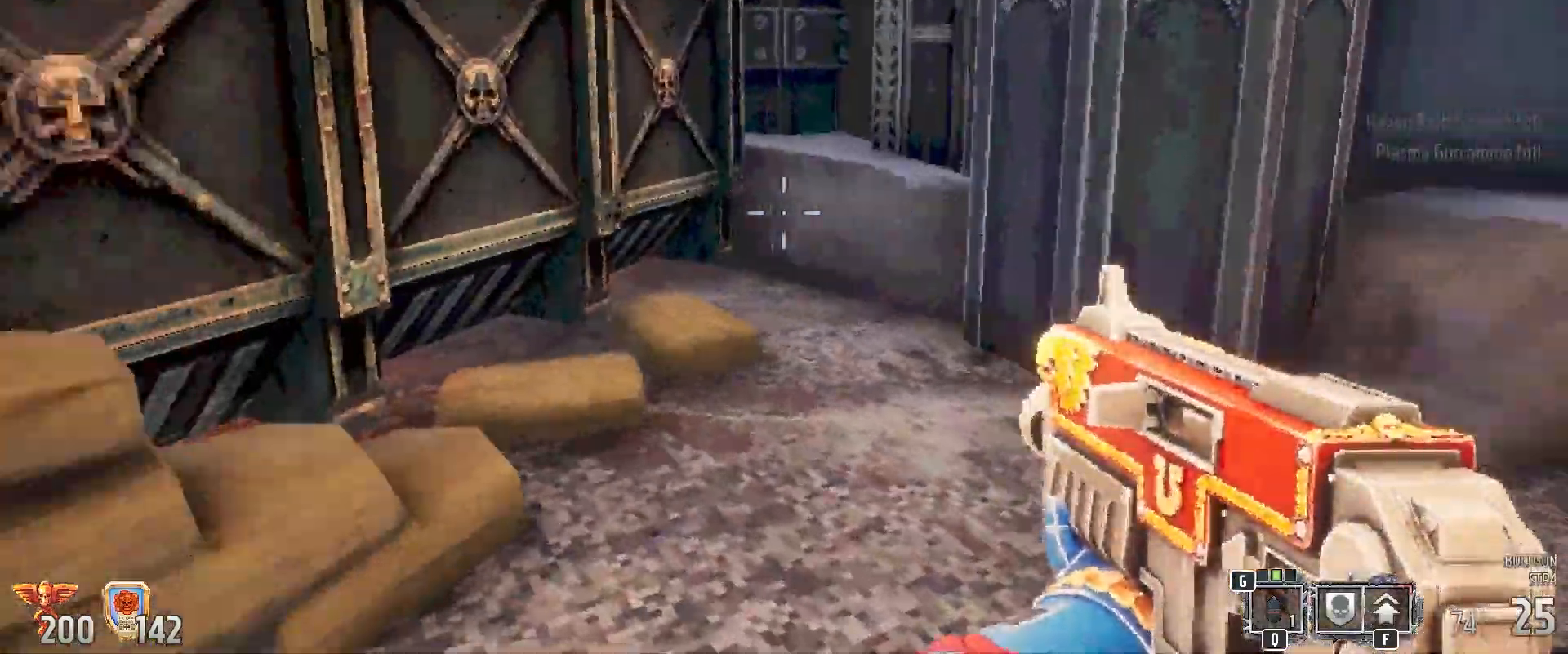
{"keys": ["a", "shift"], "mouse": [], "events": [[383, "s", "up"]]}
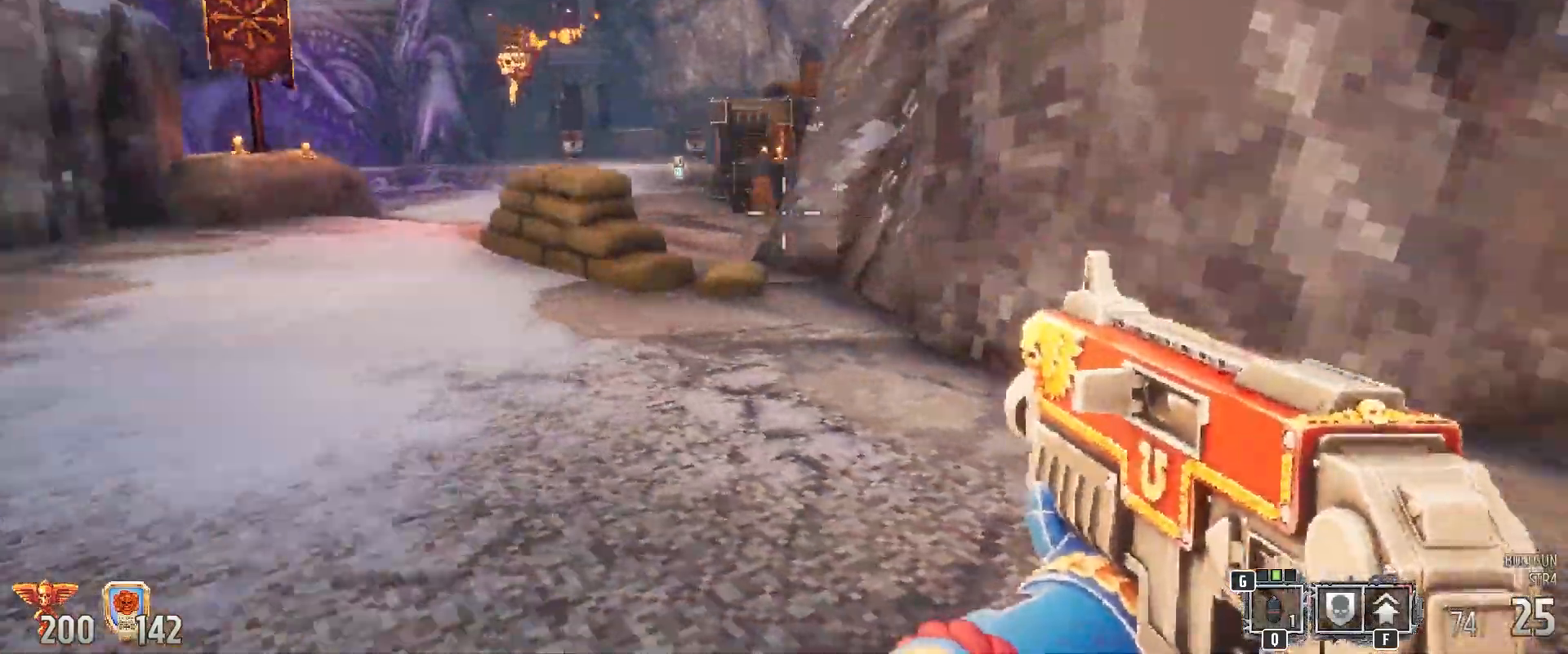
{"keys": ["a", "shift", "w"], "mouse": [], "events": [[33, "a", "up"], [33, "w", "down"], [483, "a", "down"]]}
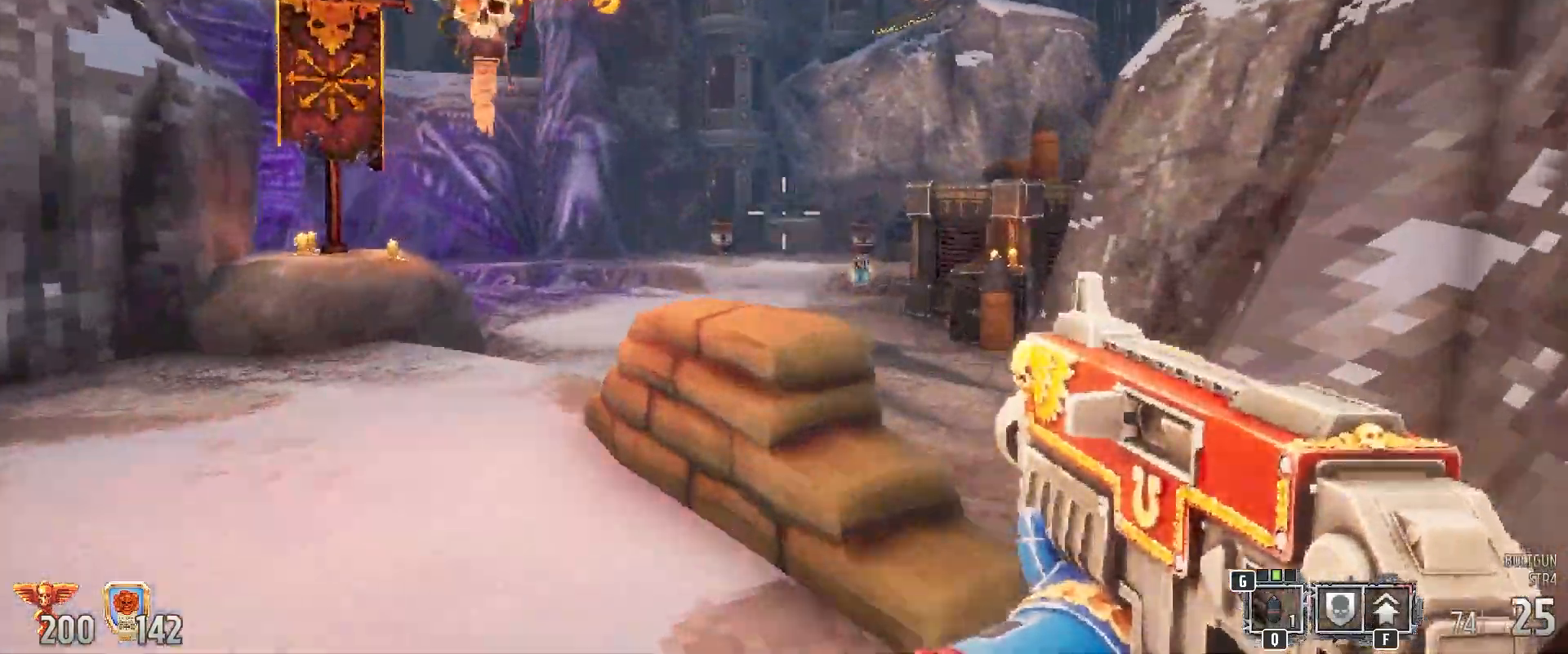
{"keys": ["shift", "w"], "mouse": [], "events": [[250, "a", "up"]]}
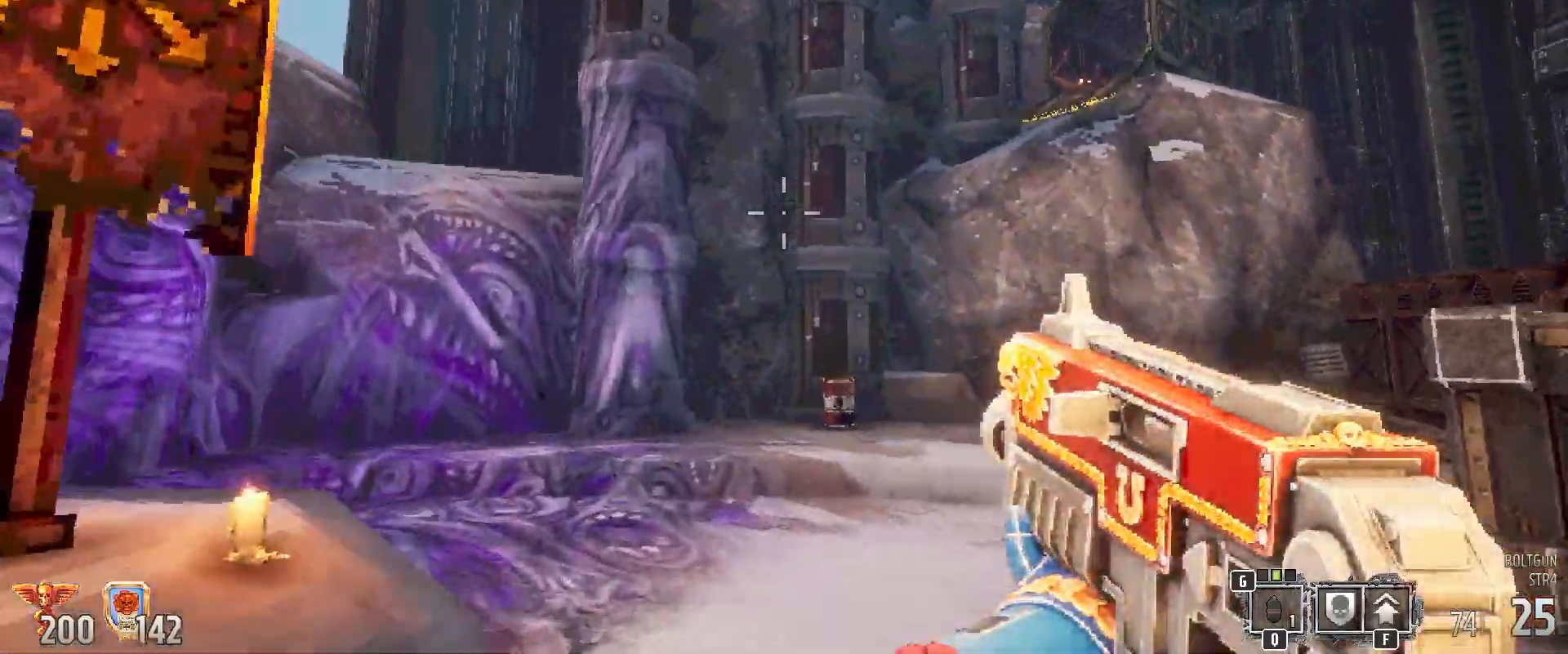
{"keys": ["shift"], "mouse": [], "events": [[67, "w", "up"]]}
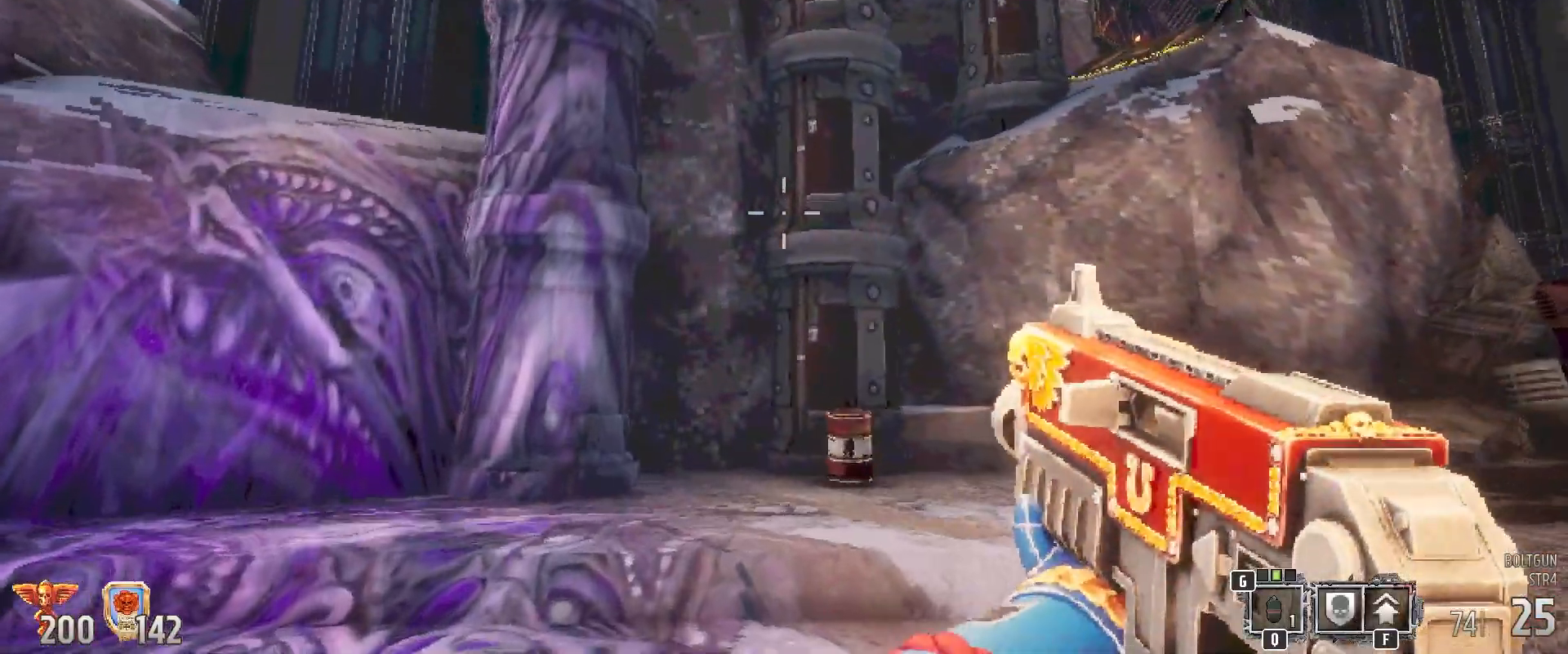
{"keys": ["shift", "w"], "mouse": [], "events": [[283, "w", "down"]]}
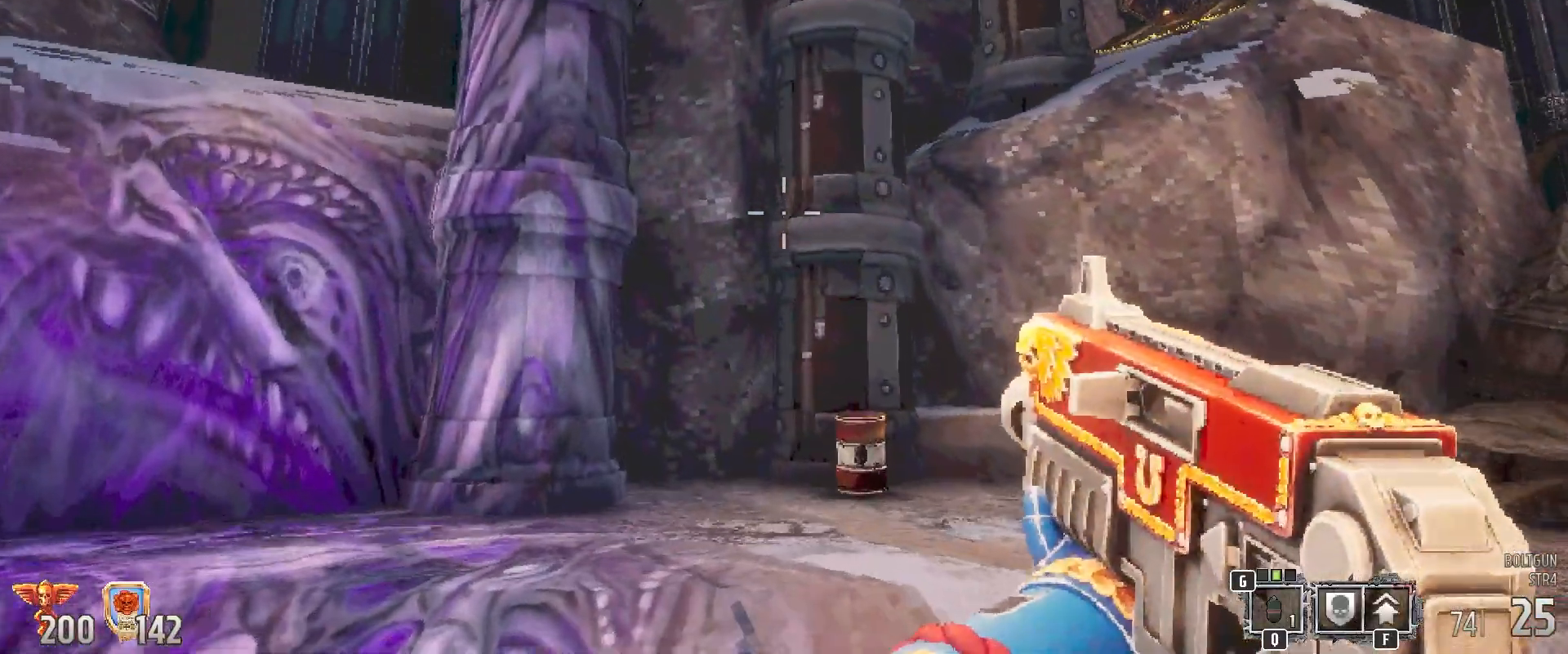
{"keys": ["shift"], "mouse": [], "events": [[17, "d", "down"], [417, "w", "up"], [467, "d", "up"]]}
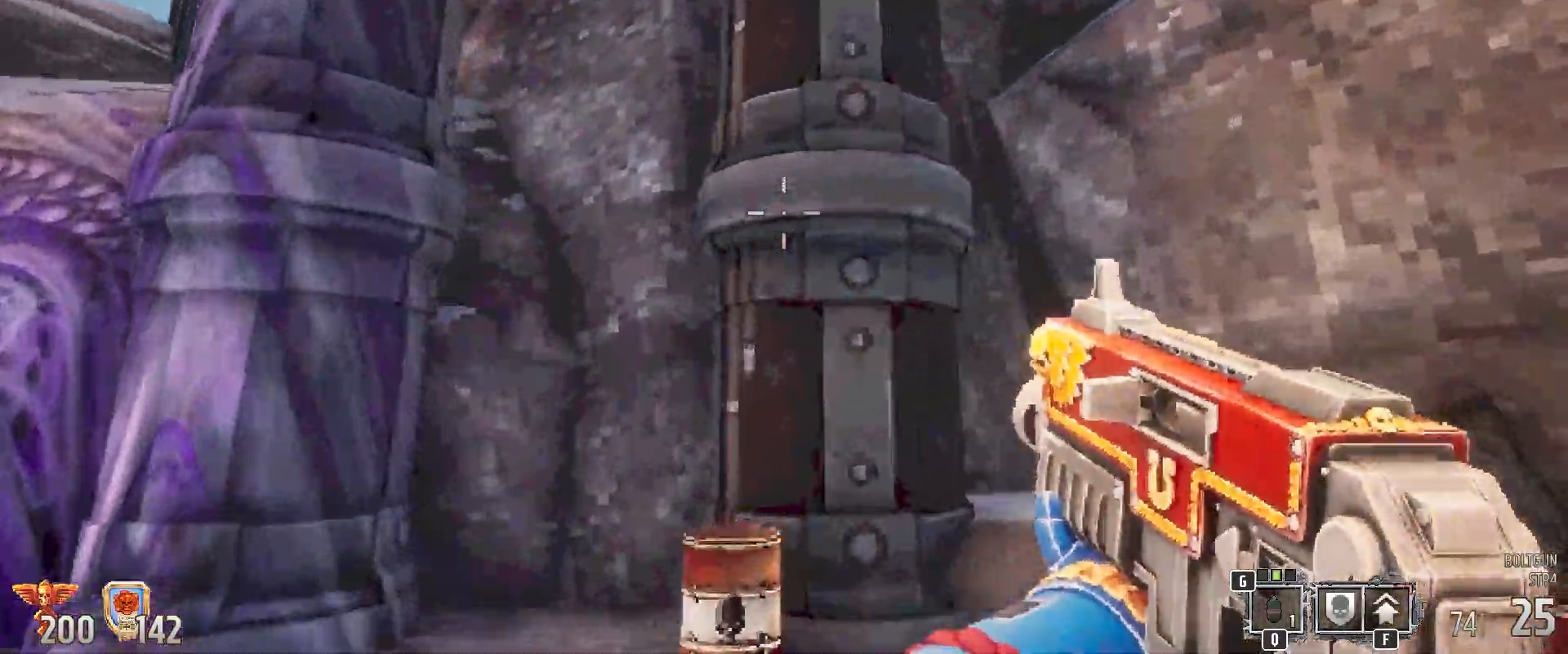
{"keys": ["w"], "mouse": [], "events": [[367, "shift", "up"], [467, "w", "down"]]}
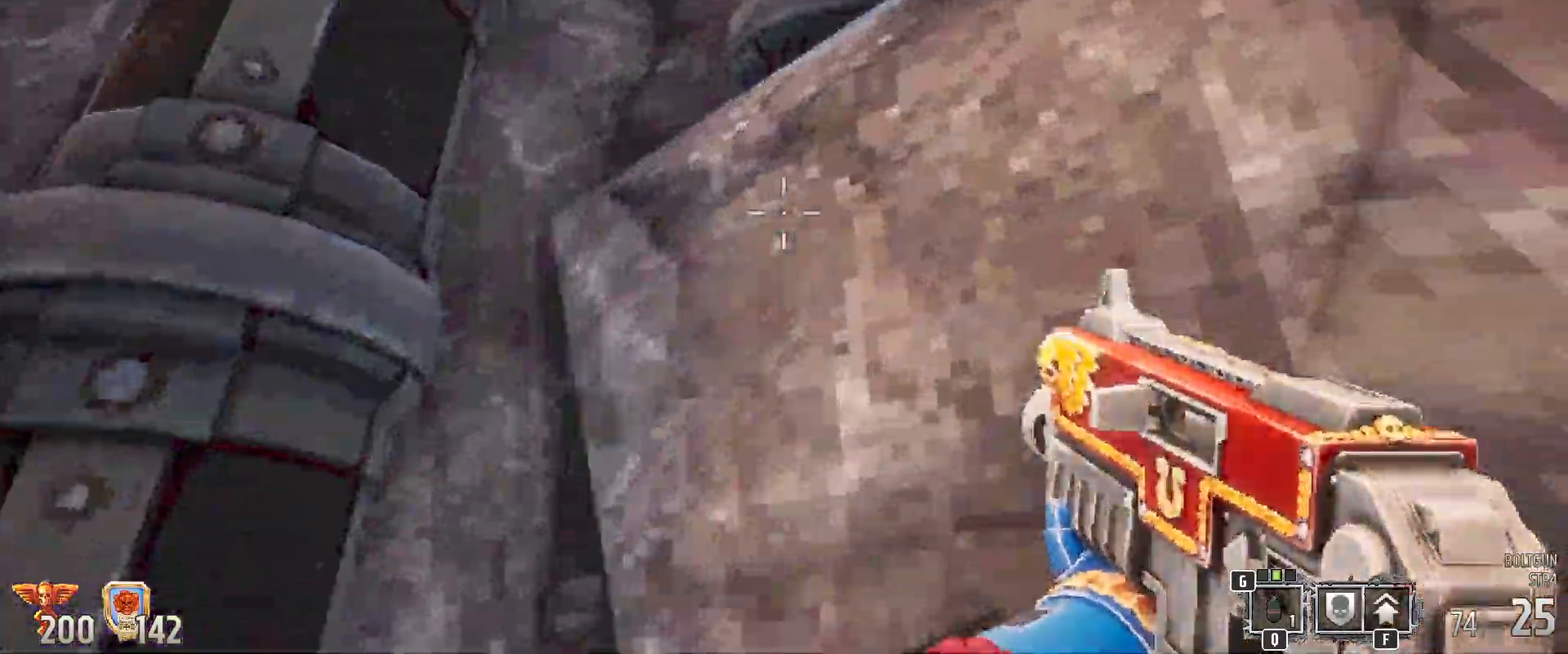
{"keys": ["w"], "mouse": [], "events": [[33, "space", "down"], [367, "space", "up"]]}